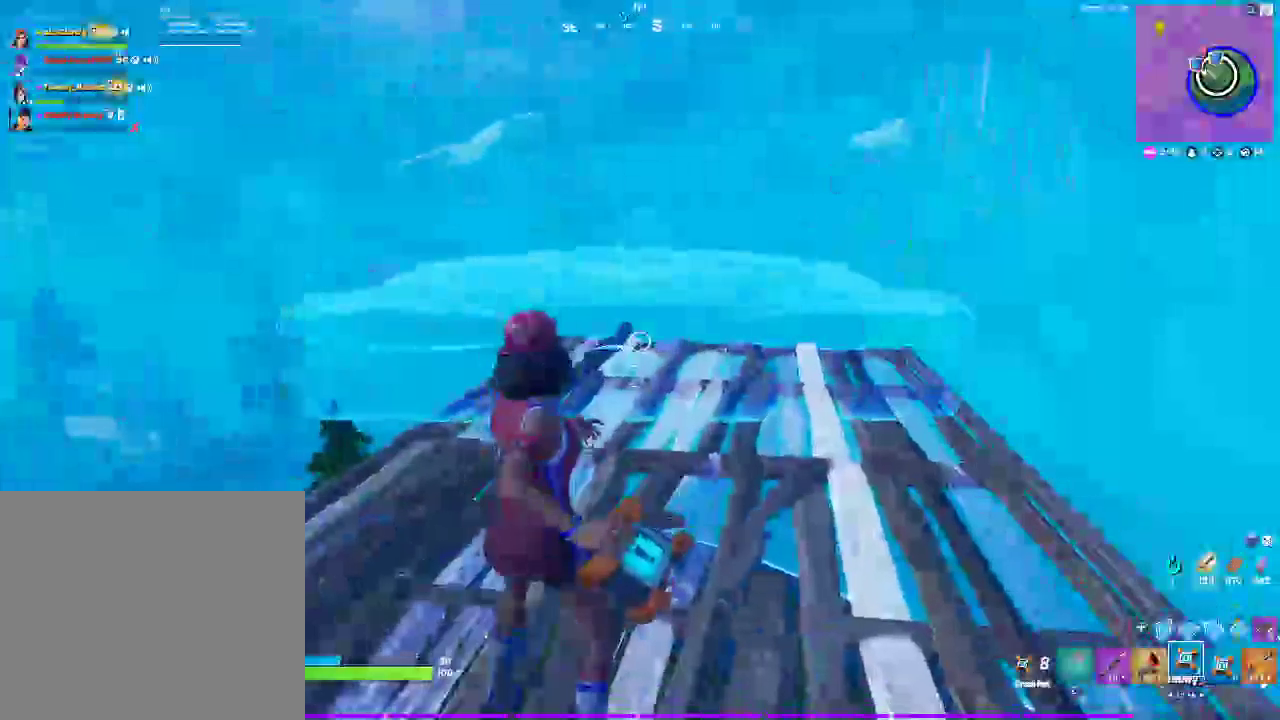
Gameplay with a controller (PlayStation layout); each line is a JSON object with the inputs held at the frame after it. "events" lists button and stick changes between this image and that frame as [ms after this image, input, new state], when the widget could be followed in between. Not read: DPAD_LEFT.
{"buttons": ["R2"], "left_stick": "center", "right_stick": "center", "events": []}
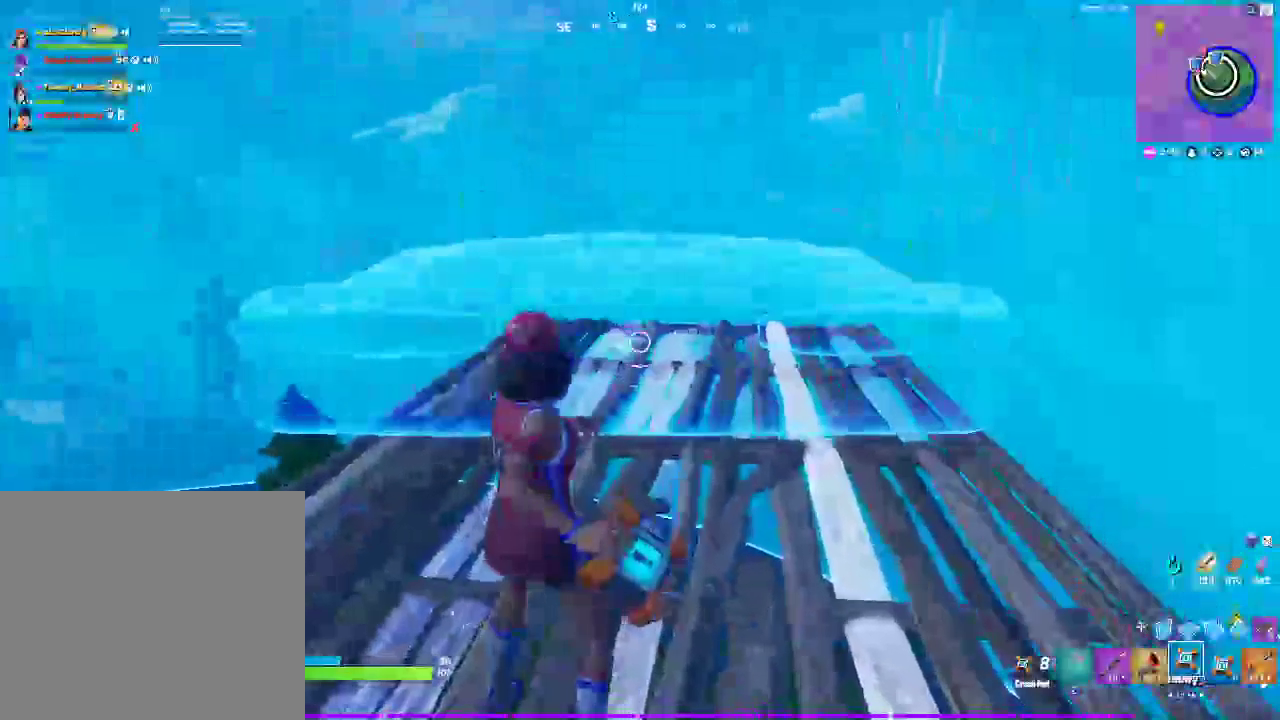
{"buttons": ["R2"], "left_stick": "center", "right_stick": "center", "events": []}
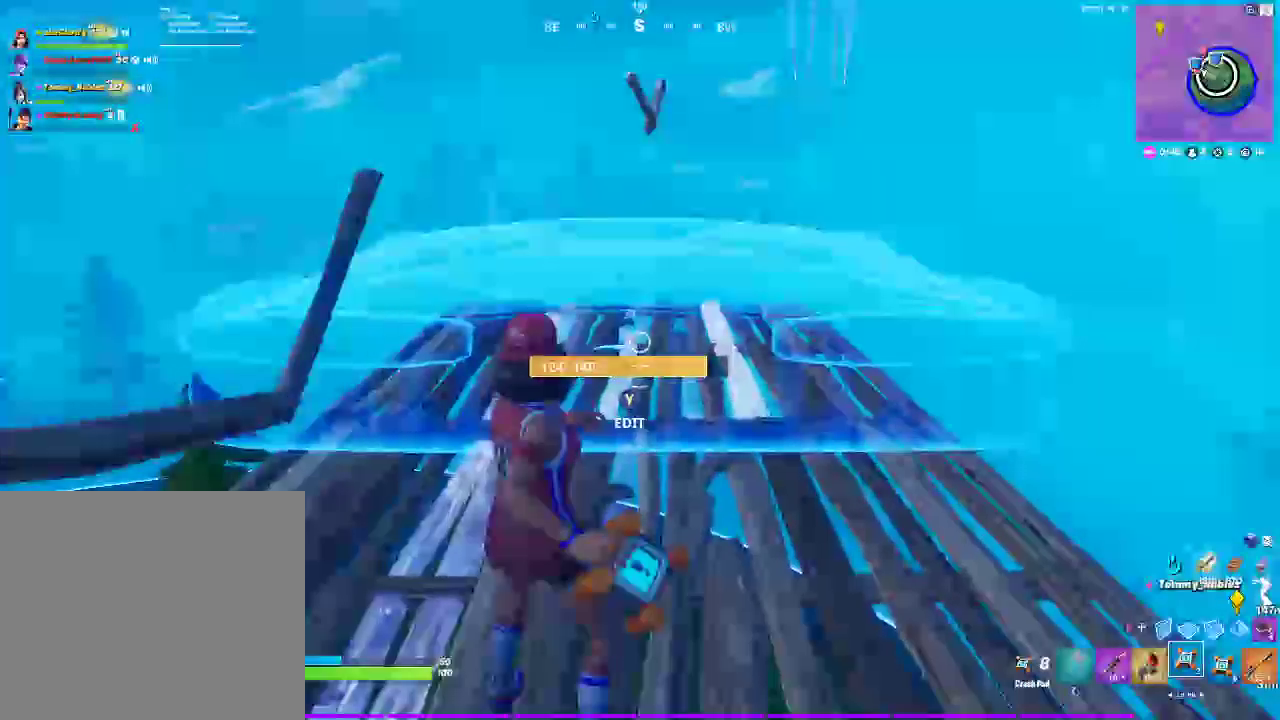
{"buttons": [], "left_stick": "center", "right_stick": "center", "events": [[183, "R2", "up"]]}
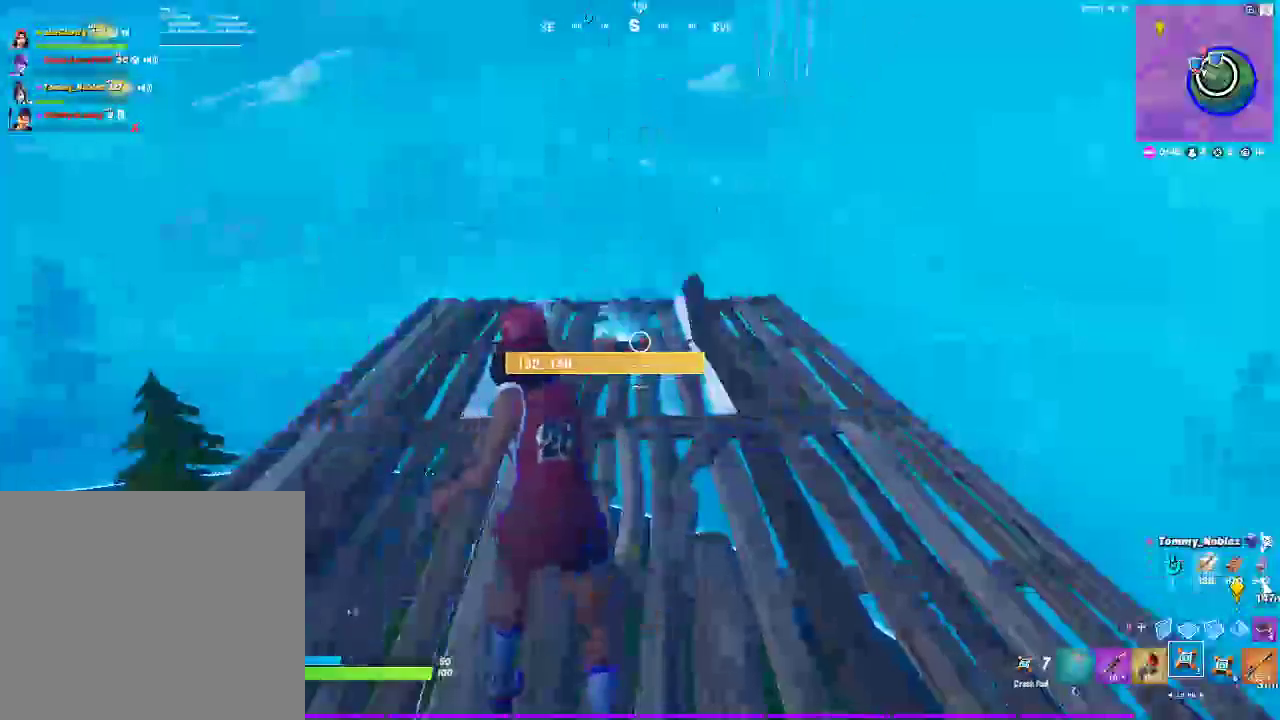
{"buttons": ["L1"], "left_stick": "center", "right_stick": "center", "events": [[383, "L1", "down"]]}